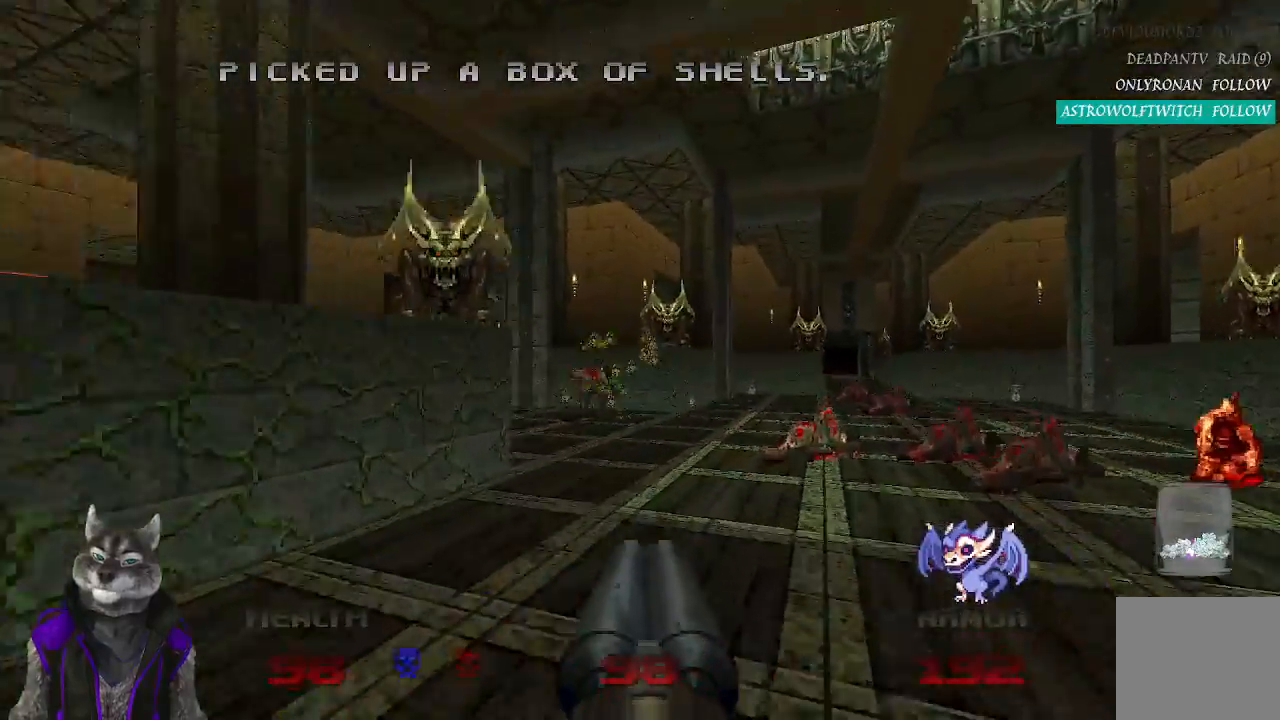
Gameplay with a controller (PlayStation layout); each line is a JSON object with the inputs held at the frame after it. "events" lists button and stick changes between this image and that frame as [ms after this image, input, new state], when the widget could be followed in between.
{"buttons": [], "left_stick": "up-left", "right_stick": "right", "events": [[33, "right_stick", "right"], [67, "left_stick", "up-left"]]}
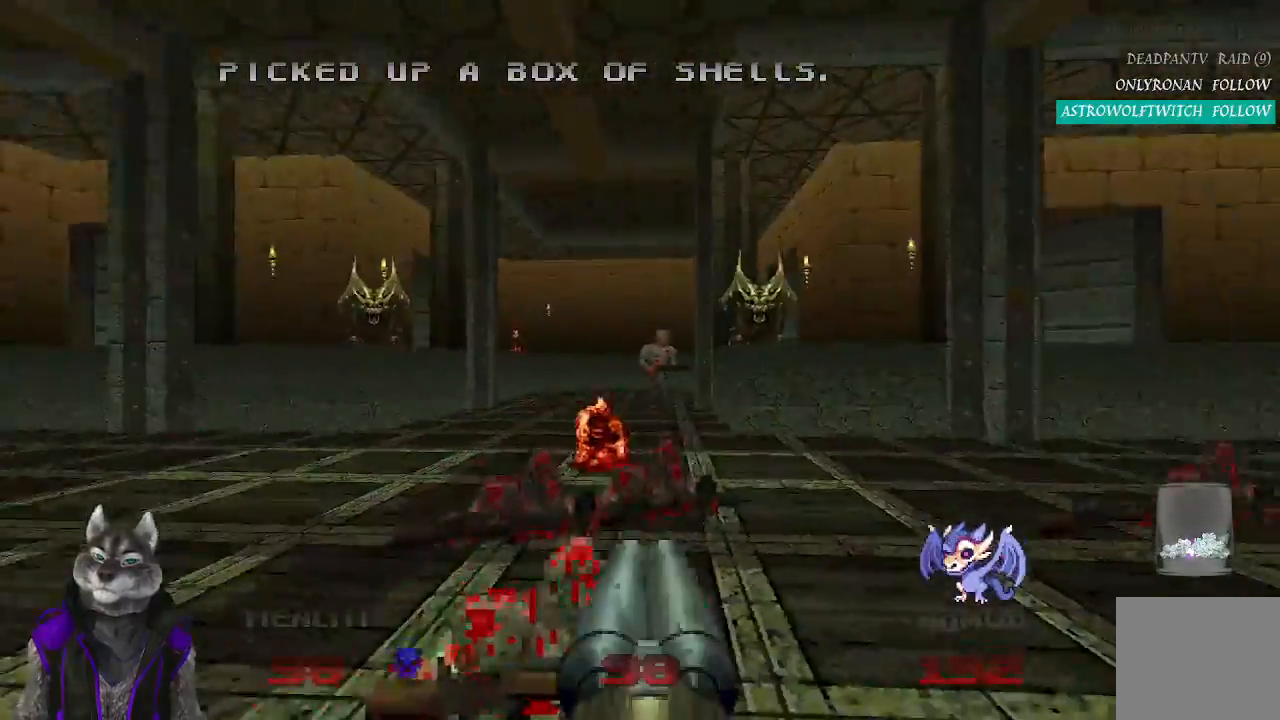
{"buttons": ["R2"], "left_stick": "down-right", "right_stick": "center", "events": [[33, "right_stick", "center"], [67, "left_stick", "up"], [317, "left_stick", "up-right"], [417, "R2", "down"], [483, "left_stick", "down-right"]]}
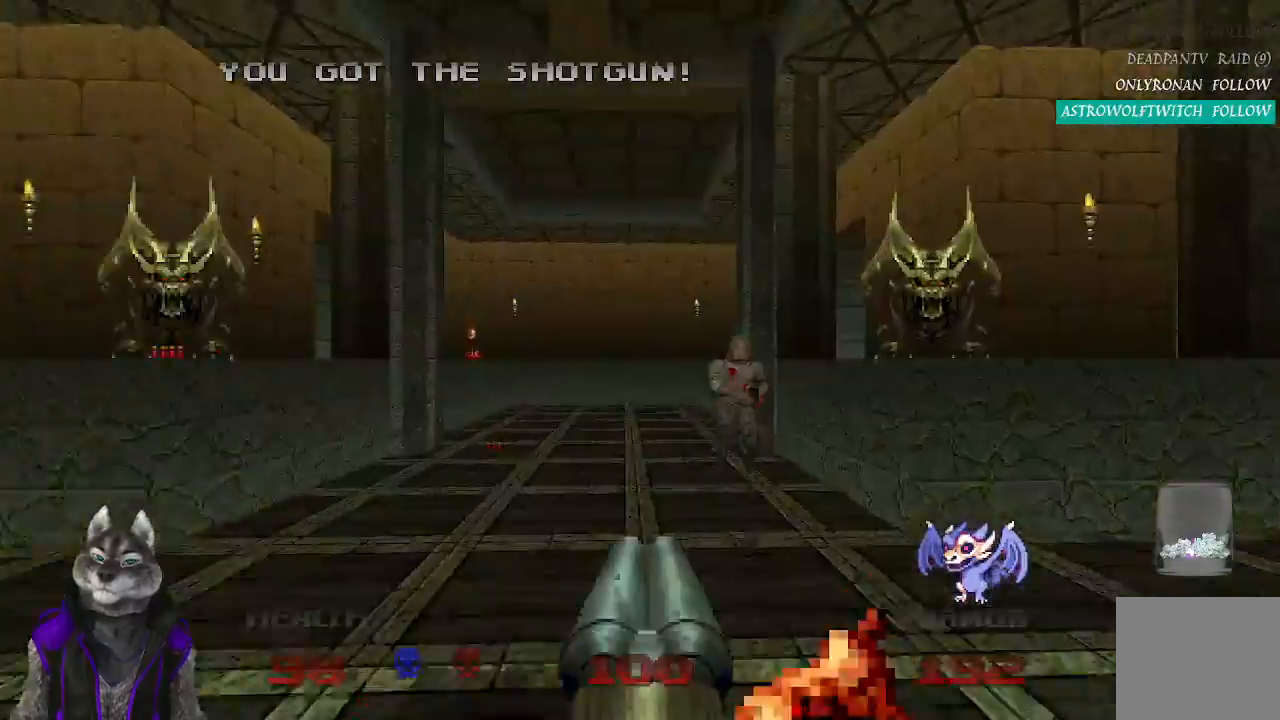
{"buttons": [], "left_stick": "right", "right_stick": "left", "events": [[50, "left_stick", "down"], [300, "R2", "up"], [350, "left_stick", "right"], [367, "right_stick", "left"]]}
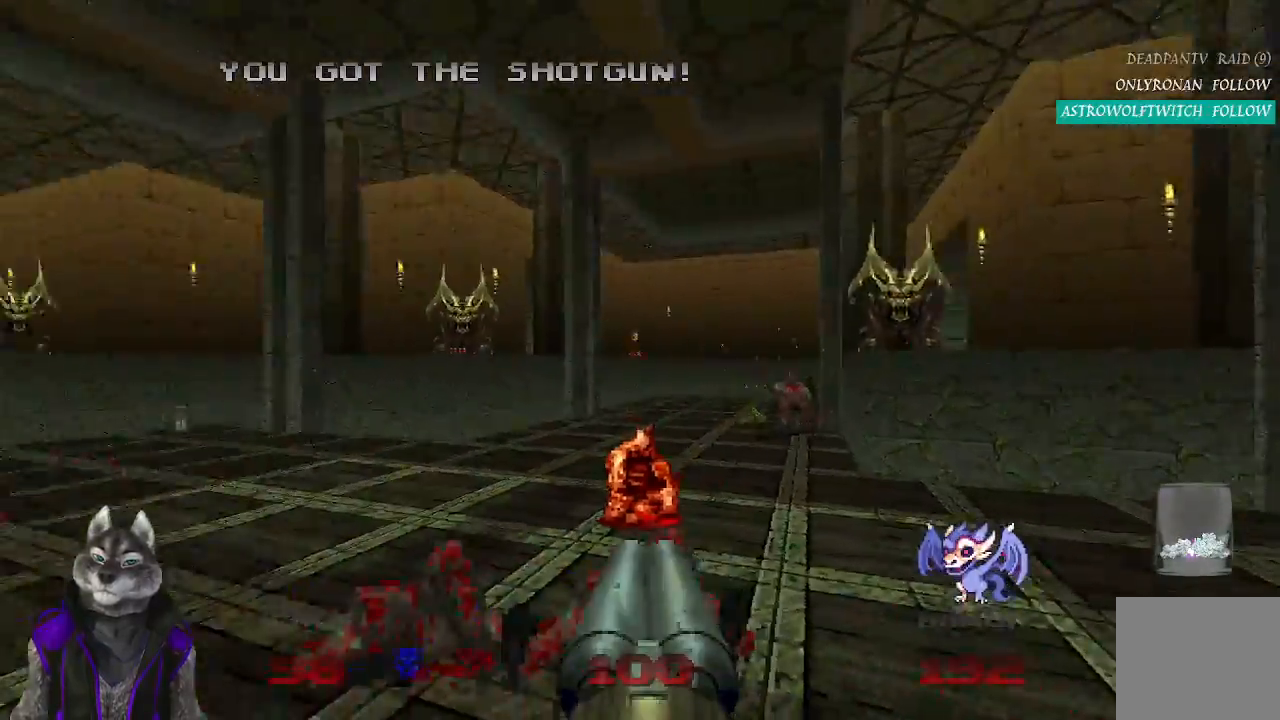
{"buttons": [], "left_stick": "up-right", "right_stick": "center", "events": [[383, "left_stick", "up-right"], [450, "right_stick", "center"]]}
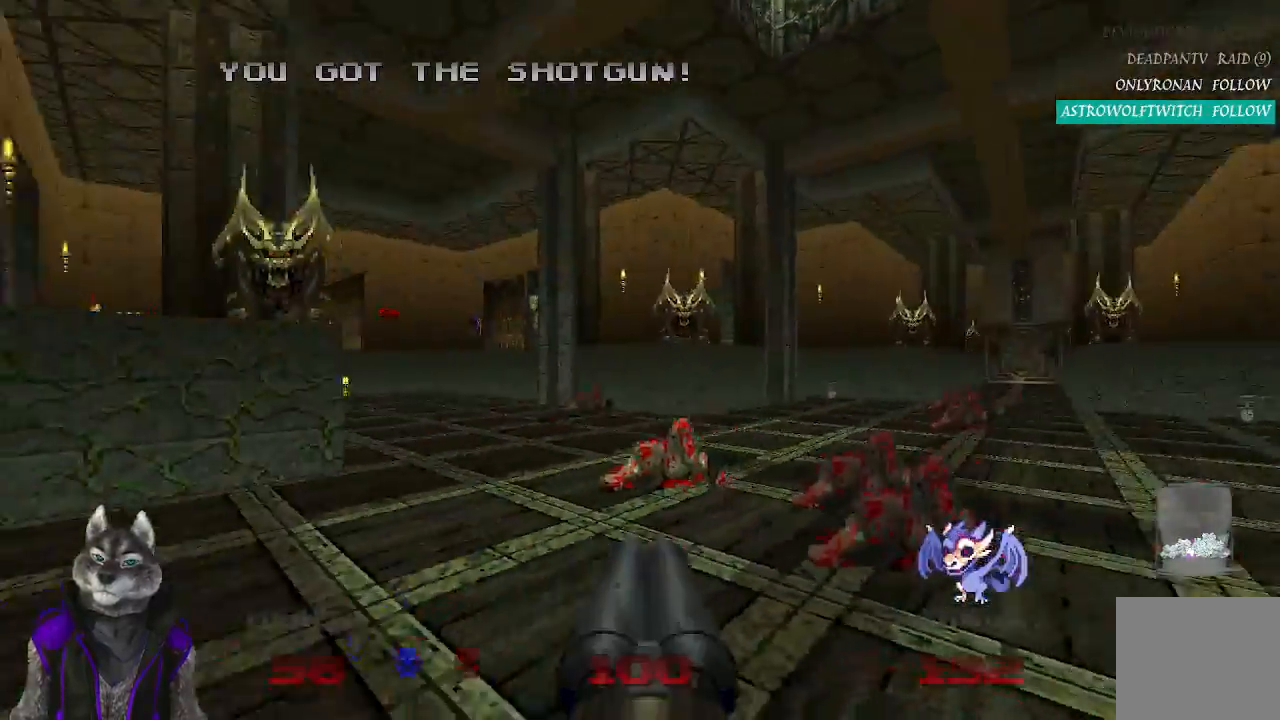
{"buttons": [], "left_stick": "up-right", "right_stick": "center", "events": []}
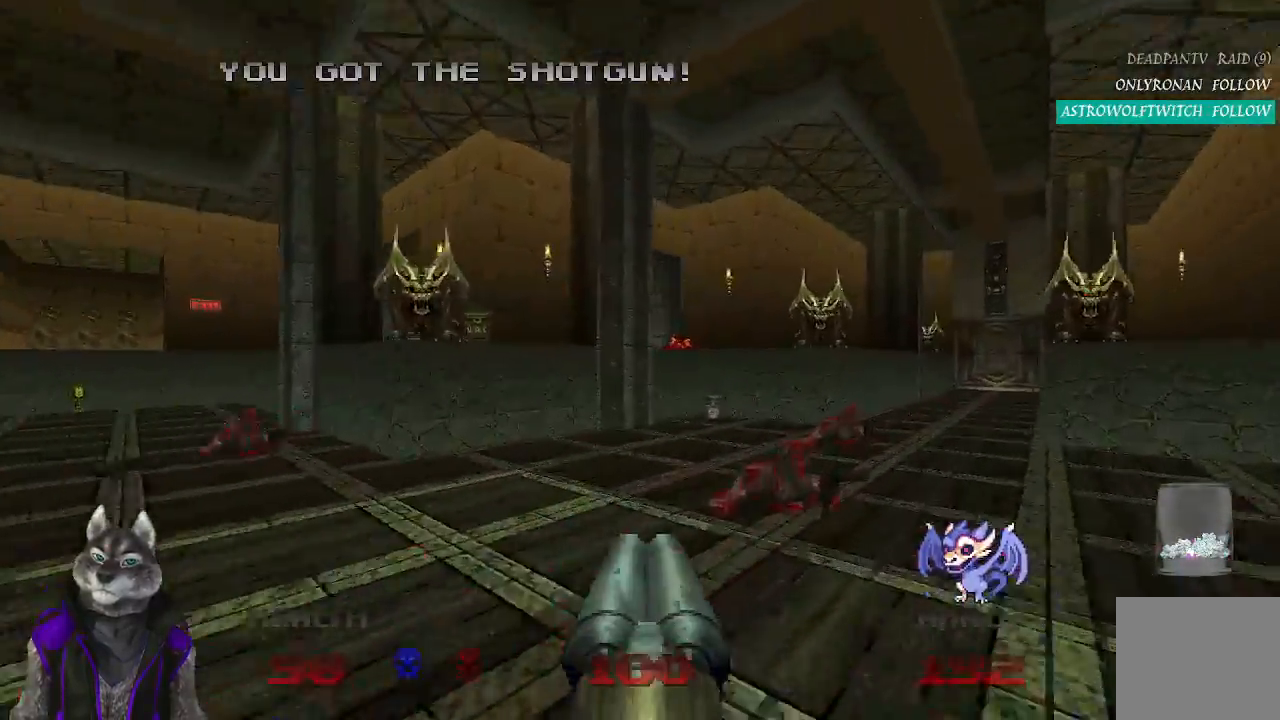
{"buttons": [], "left_stick": "up-right", "right_stick": "center", "events": []}
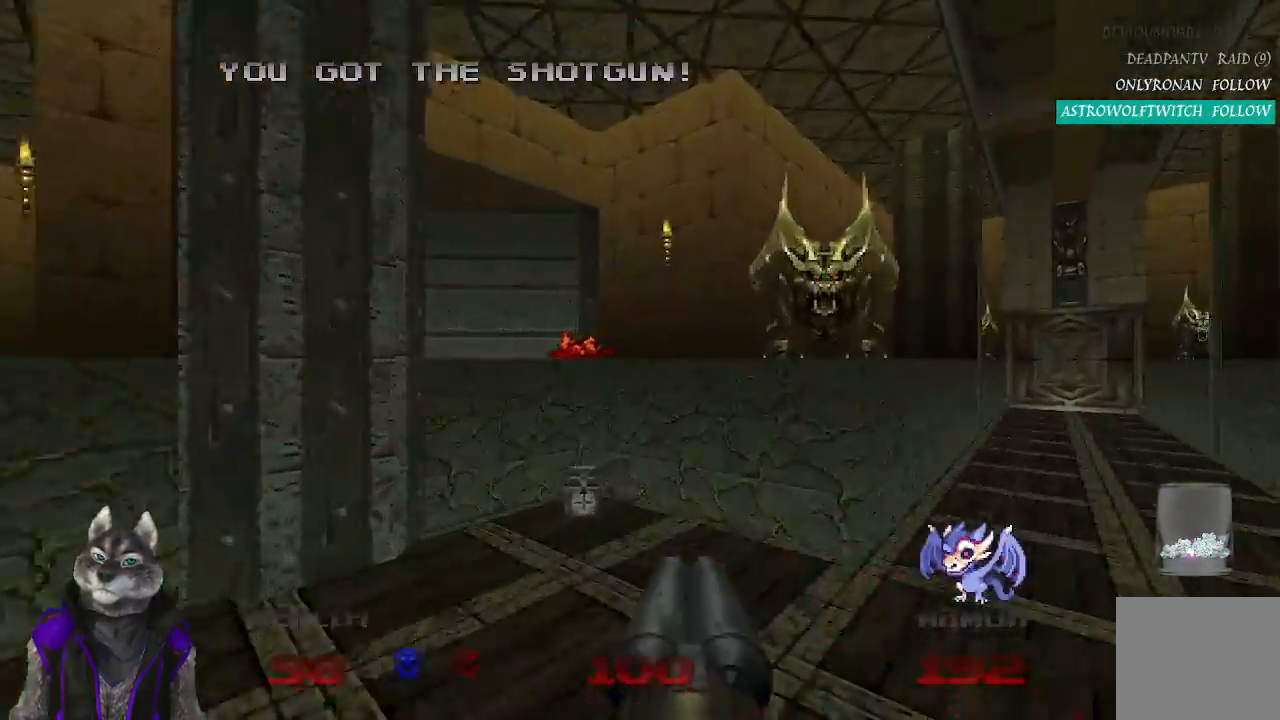
{"buttons": [], "left_stick": "down-right", "right_stick": "center", "events": [[83, "right_stick", "left"], [233, "left_stick", "down-right"], [500, "right_stick", "center"]]}
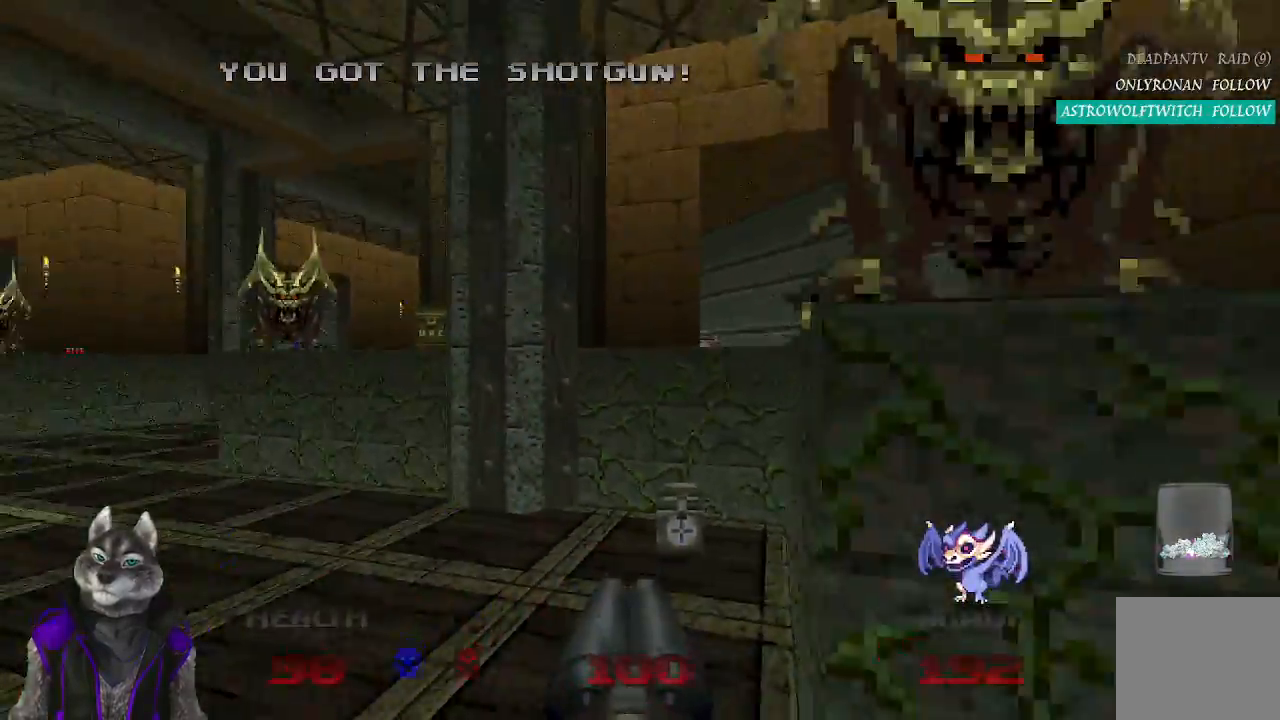
{"buttons": [], "left_stick": "down-right", "right_stick": "left", "events": [[233, "right_stick", "left"]]}
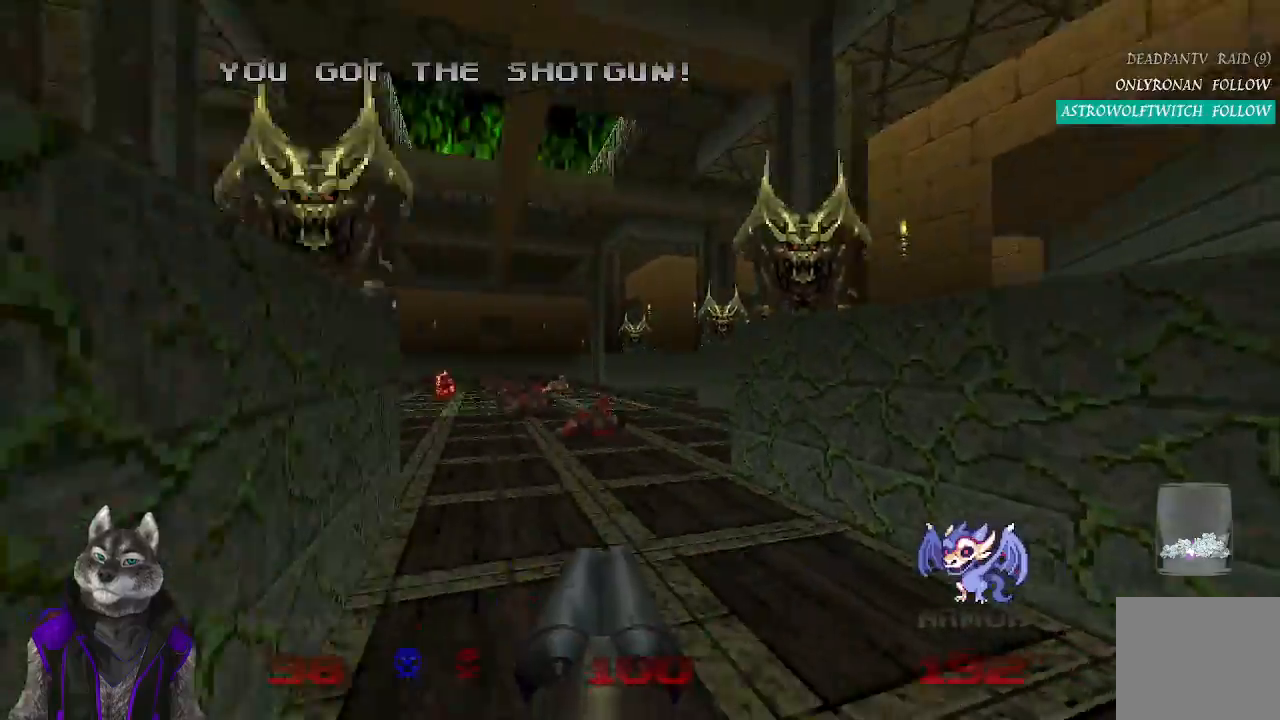
{"buttons": [], "left_stick": "up", "right_stick": "center", "events": [[117, "left_stick", "center"], [150, "right_stick", "center"], [300, "left_stick", "up"]]}
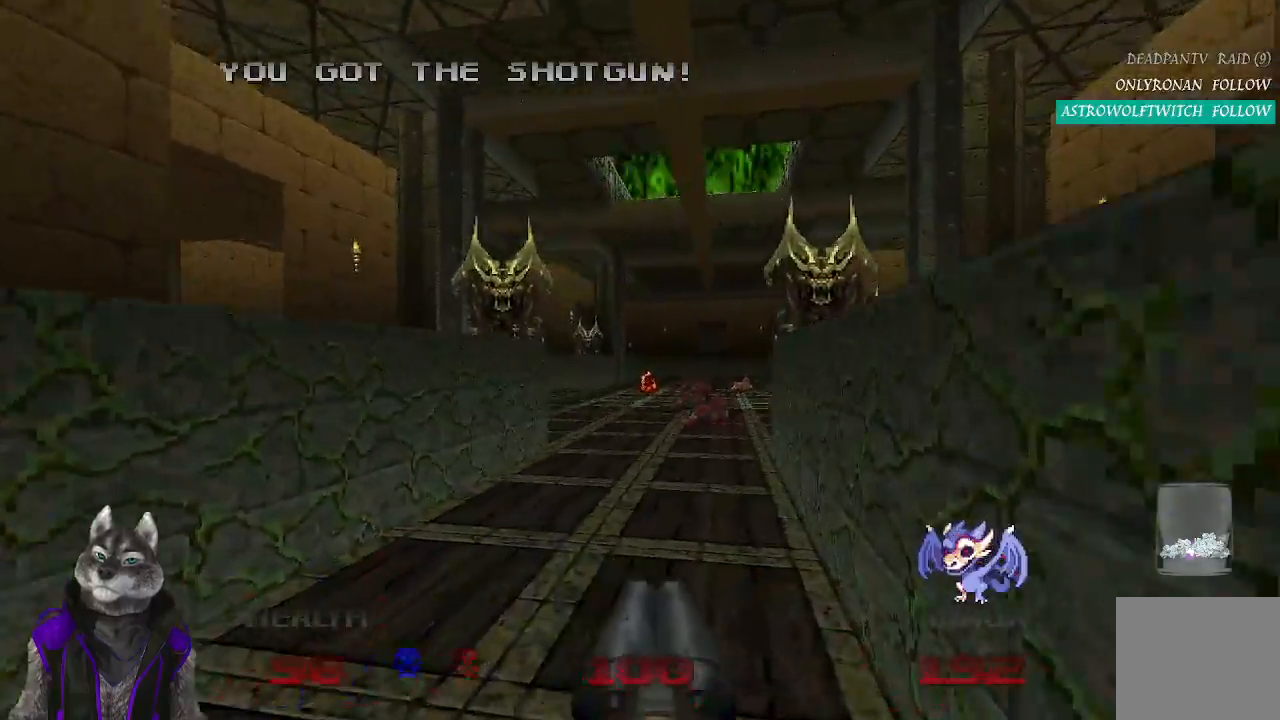
{"buttons": [], "left_stick": "up", "right_stick": "center", "events": []}
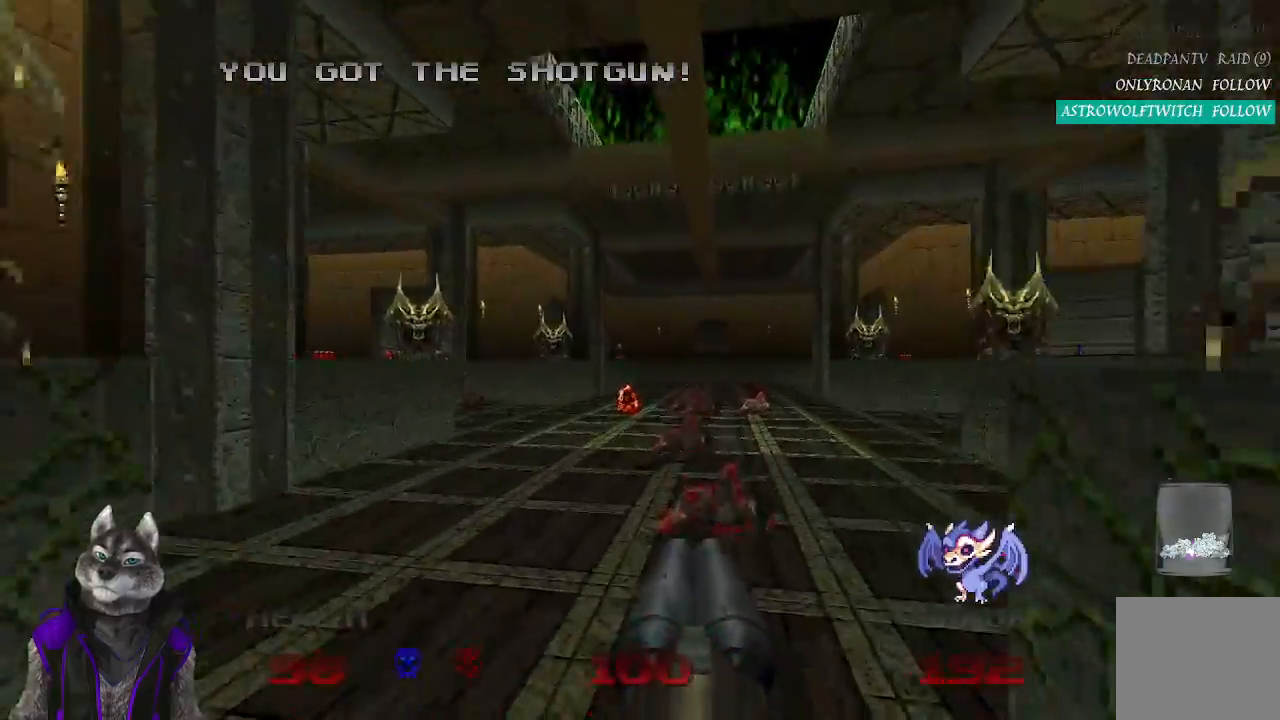
{"buttons": [], "left_stick": "up", "right_stick": "right", "events": [[450, "right_stick", "right"]]}
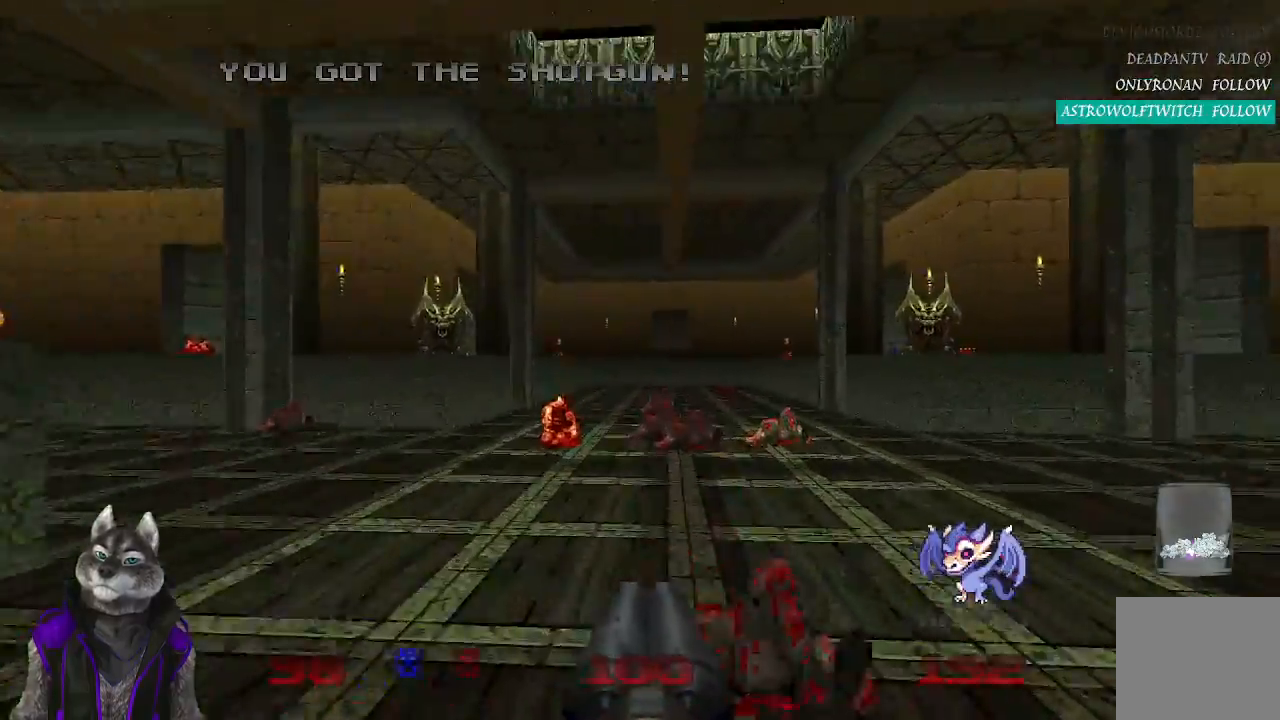
{"buttons": [], "left_stick": "up", "right_stick": "center", "events": [[300, "right_stick", "center"]]}
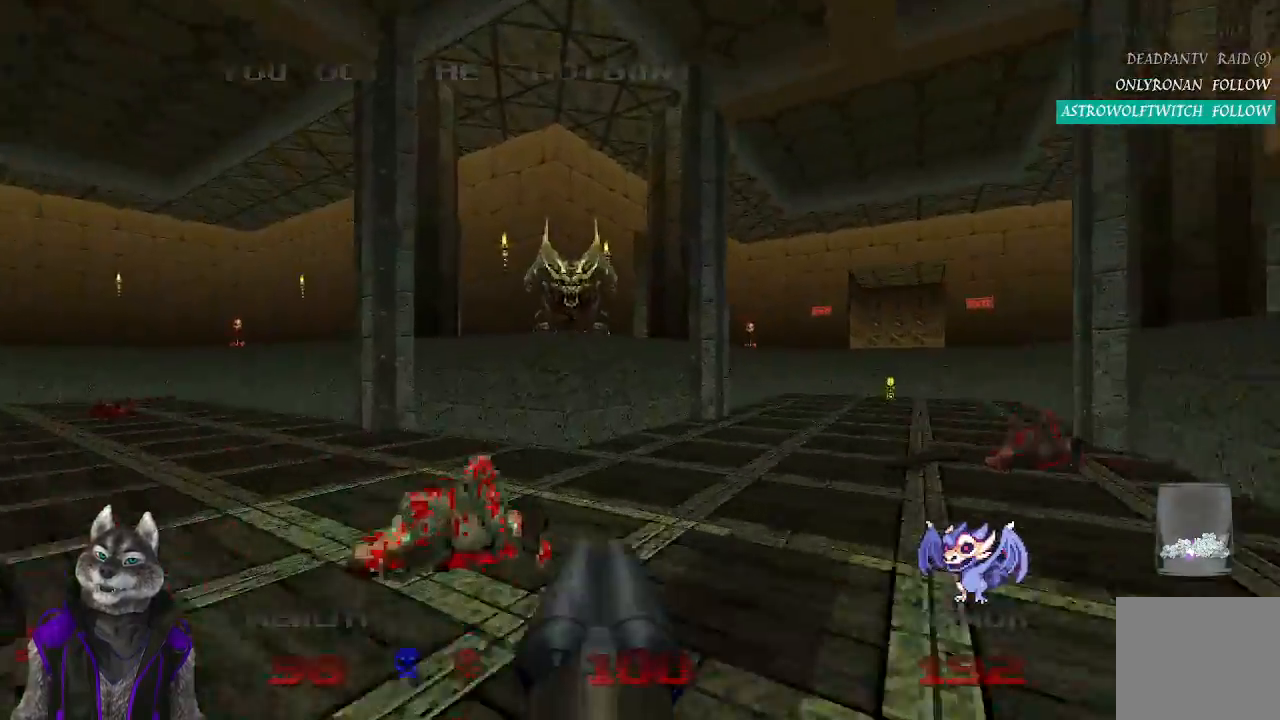
{"buttons": [], "left_stick": "up", "right_stick": "center", "events": []}
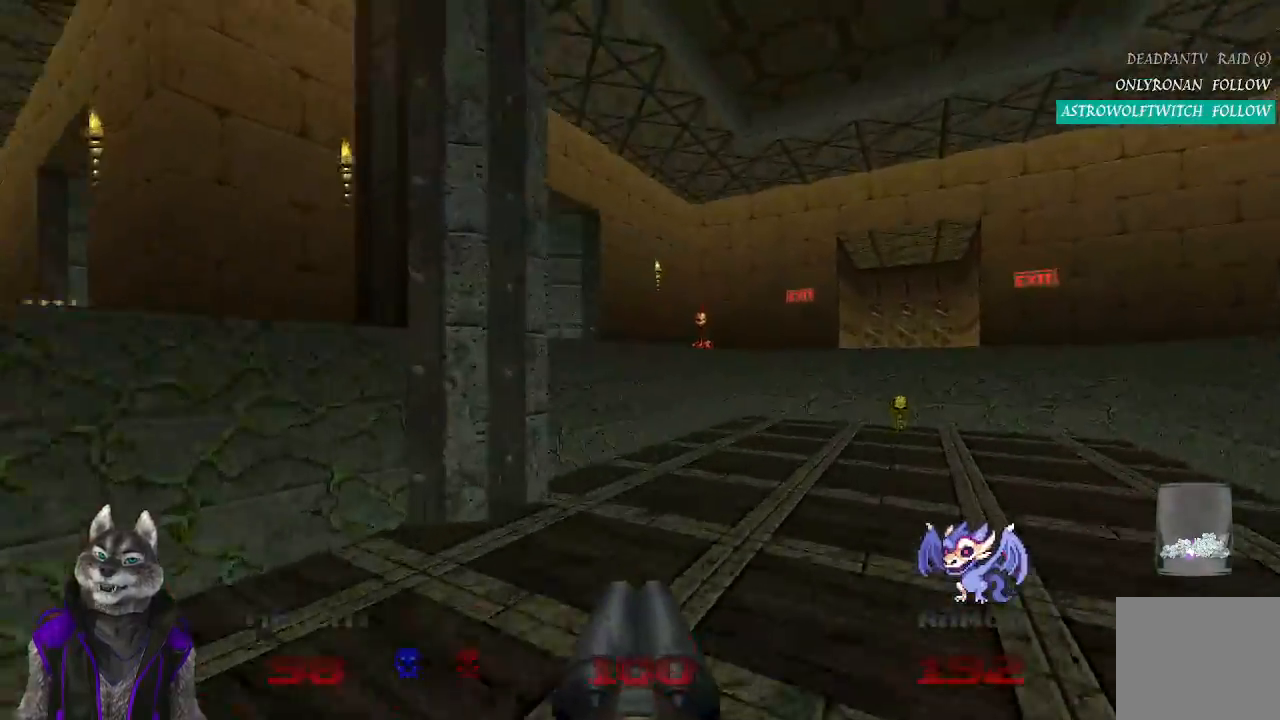
{"buttons": [], "left_stick": "down-left", "right_stick": "left", "events": [[383, "left_stick", "down-left"], [400, "right_stick", "left"]]}
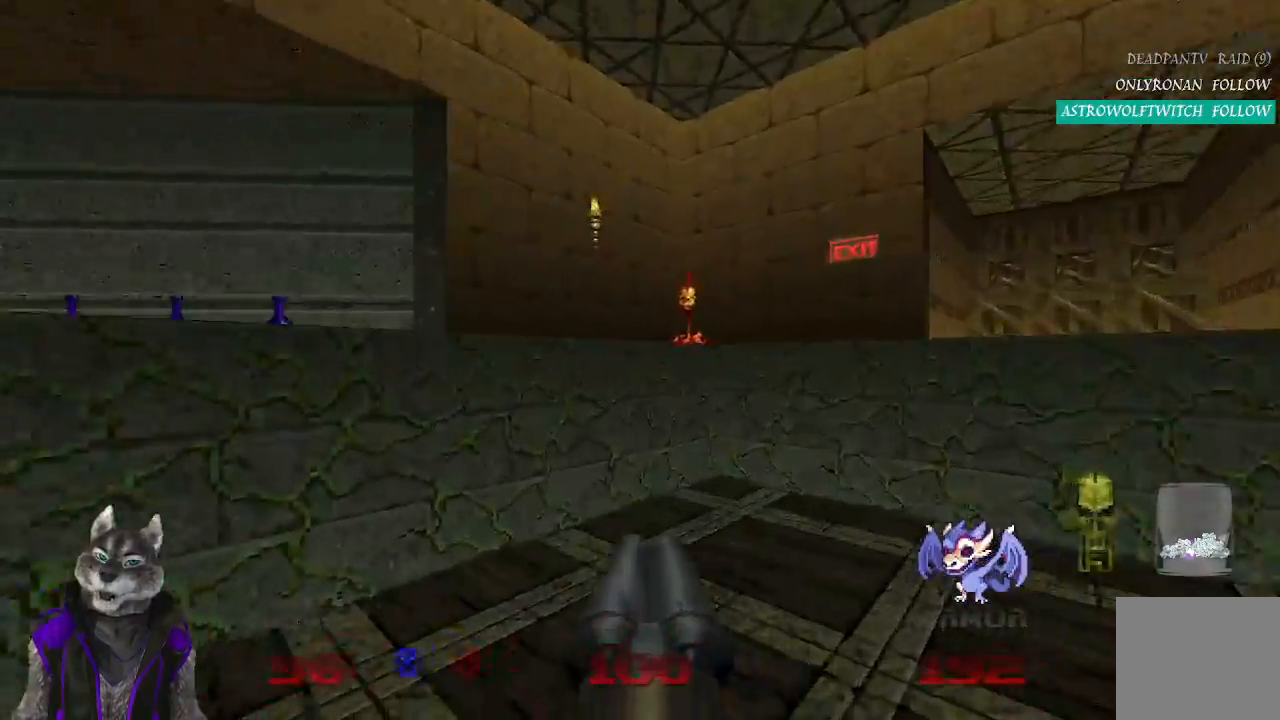
{"buttons": [], "left_stick": "up-left", "right_stick": "center", "events": [[217, "left_stick", "left"], [317, "left_stick", "up-left"], [433, "right_stick", "center"]]}
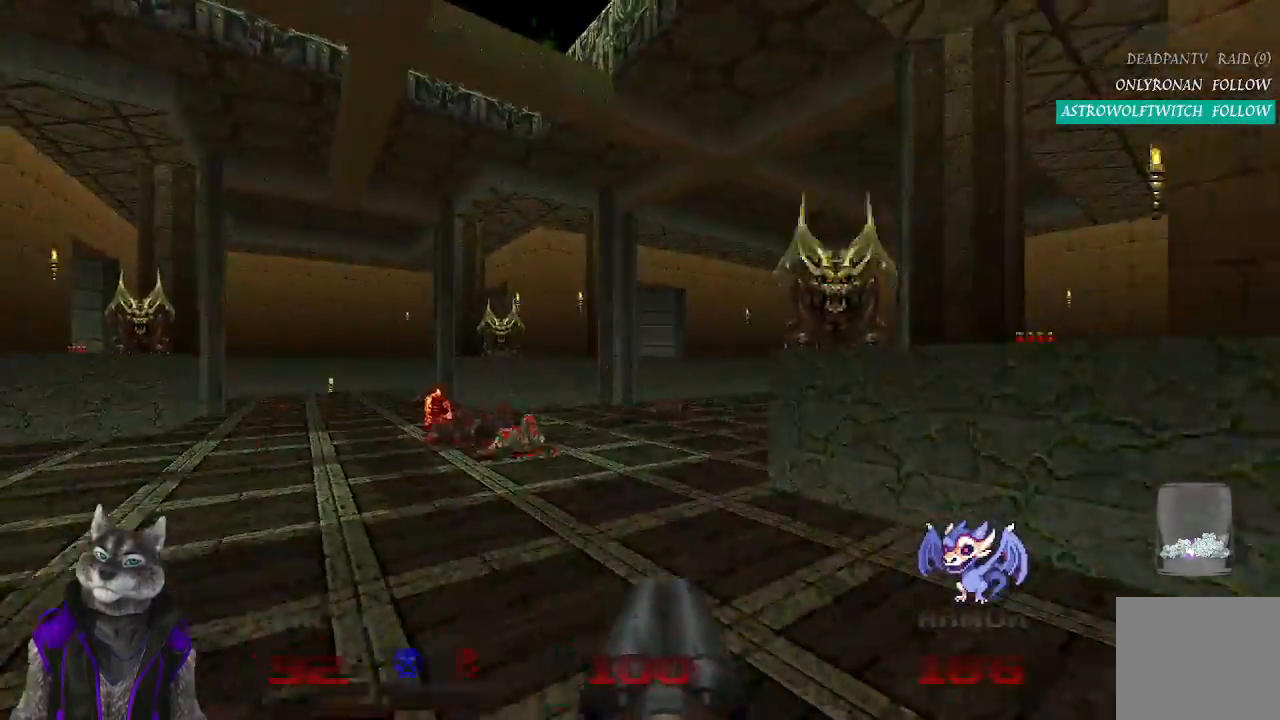
{"buttons": [], "left_stick": "up-left", "right_stick": "center", "events": []}
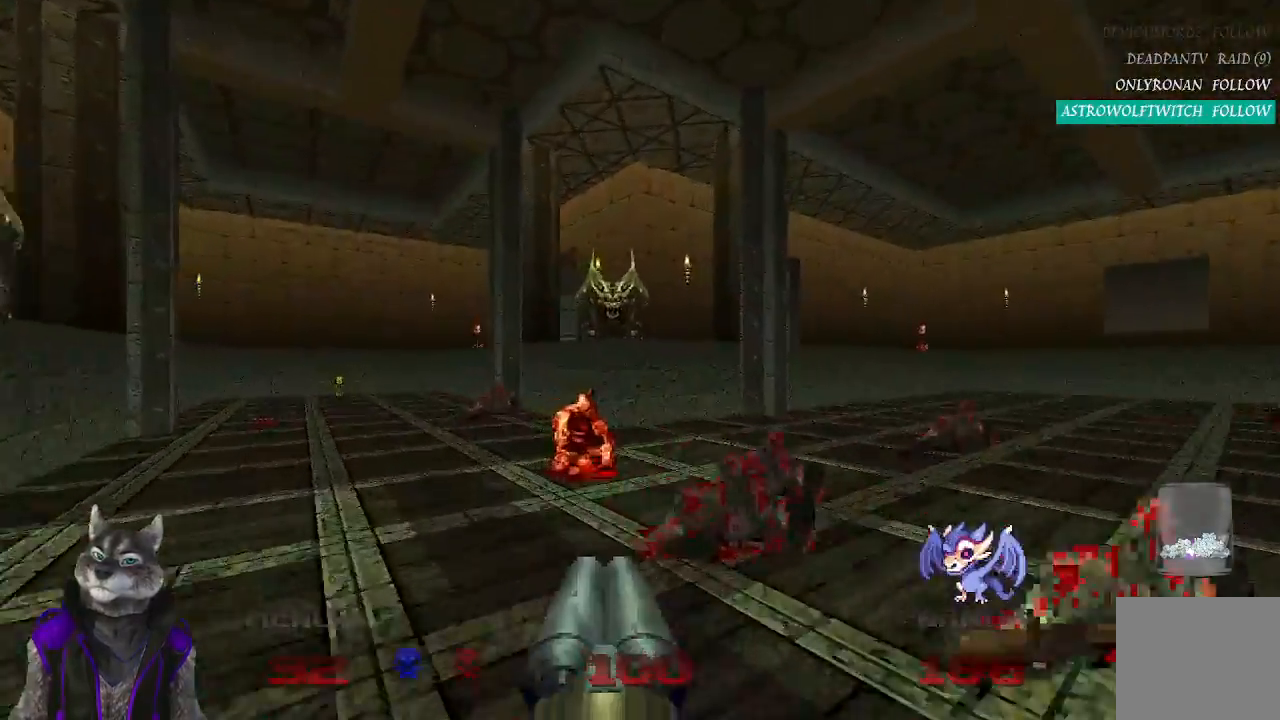
{"buttons": [], "left_stick": "up-left", "right_stick": "center", "events": [[83, "right_stick", "left"], [233, "right_stick", "center"]]}
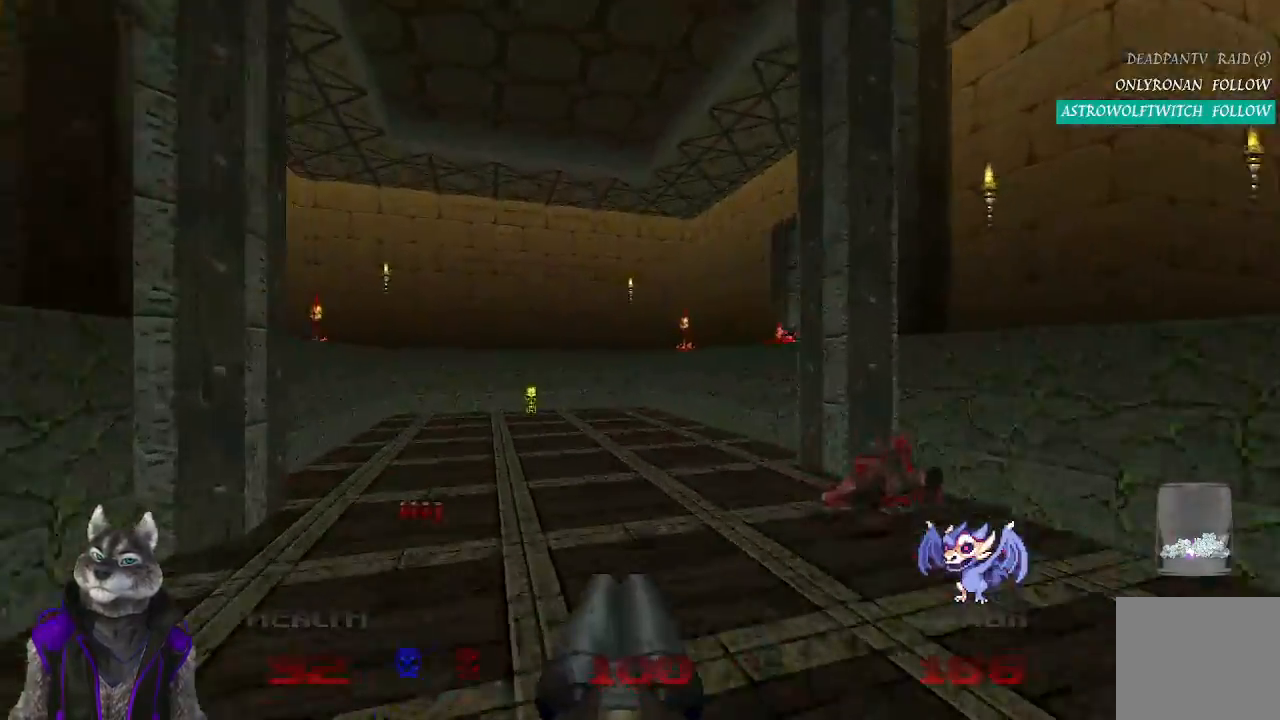
{"buttons": [], "left_stick": "up-left", "right_stick": "right", "events": [[433, "right_stick", "right"]]}
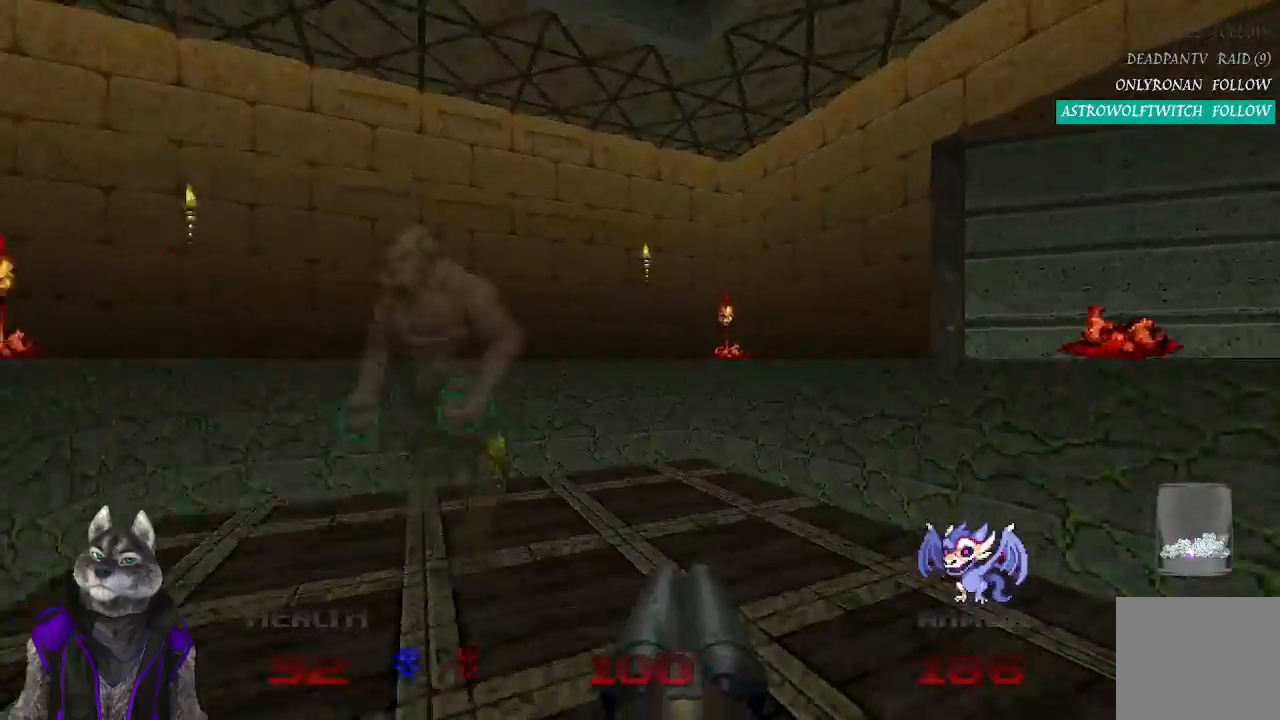
{"buttons": [], "left_stick": "up", "right_stick": "center", "events": [[200, "left_stick", "up"], [500, "right_stick", "center"]]}
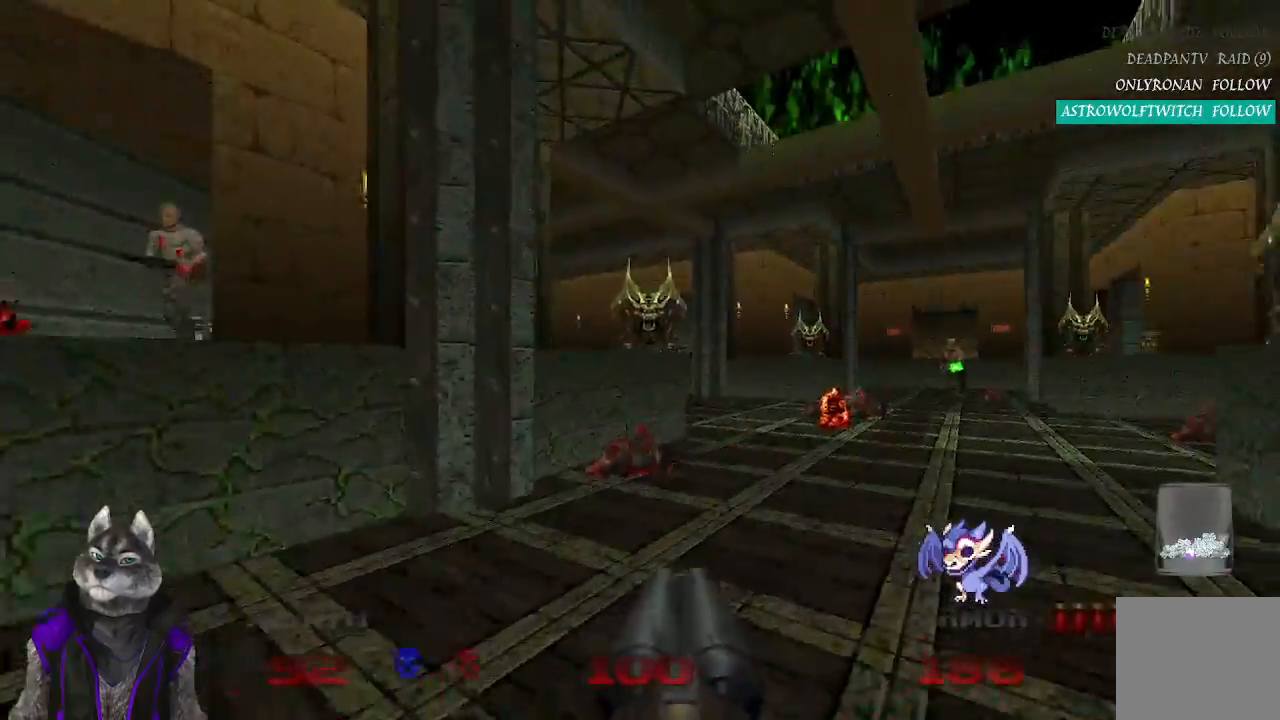
{"buttons": [], "left_stick": "up", "right_stick": "center", "events": []}
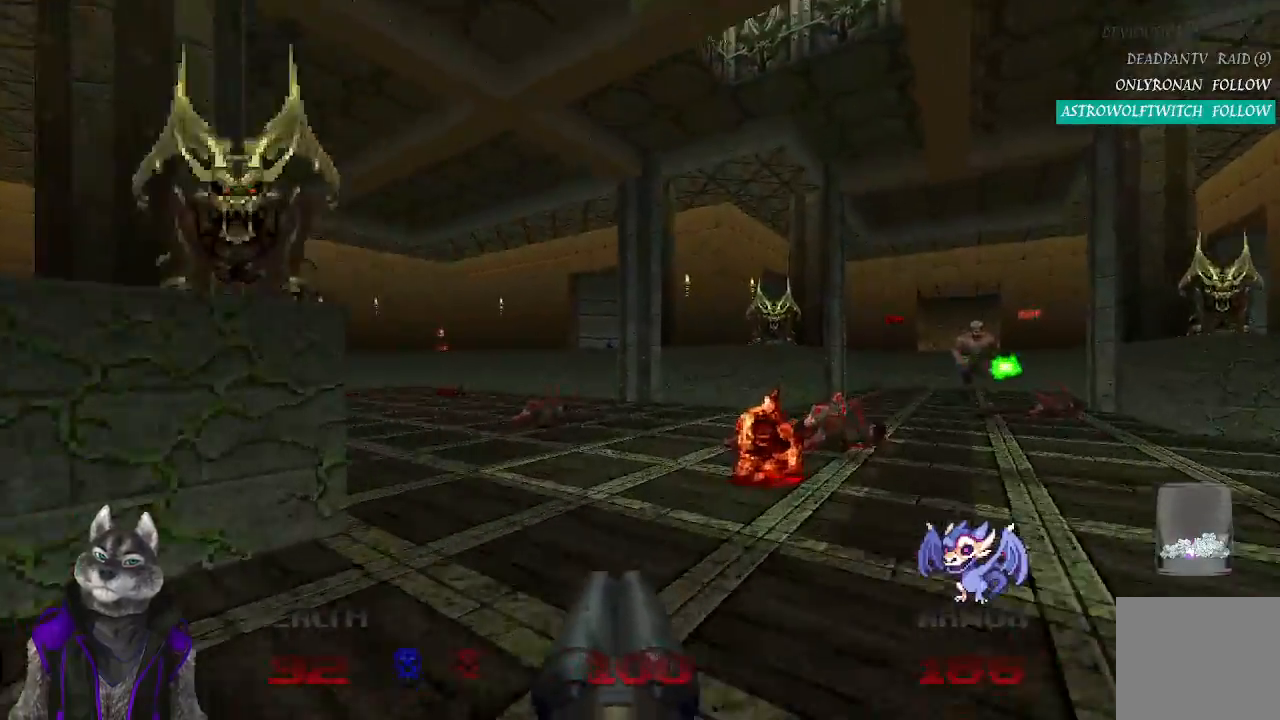
{"buttons": [], "left_stick": "up", "right_stick": "center", "events": [[50, "right_stick", "left"], [367, "right_stick", "center"]]}
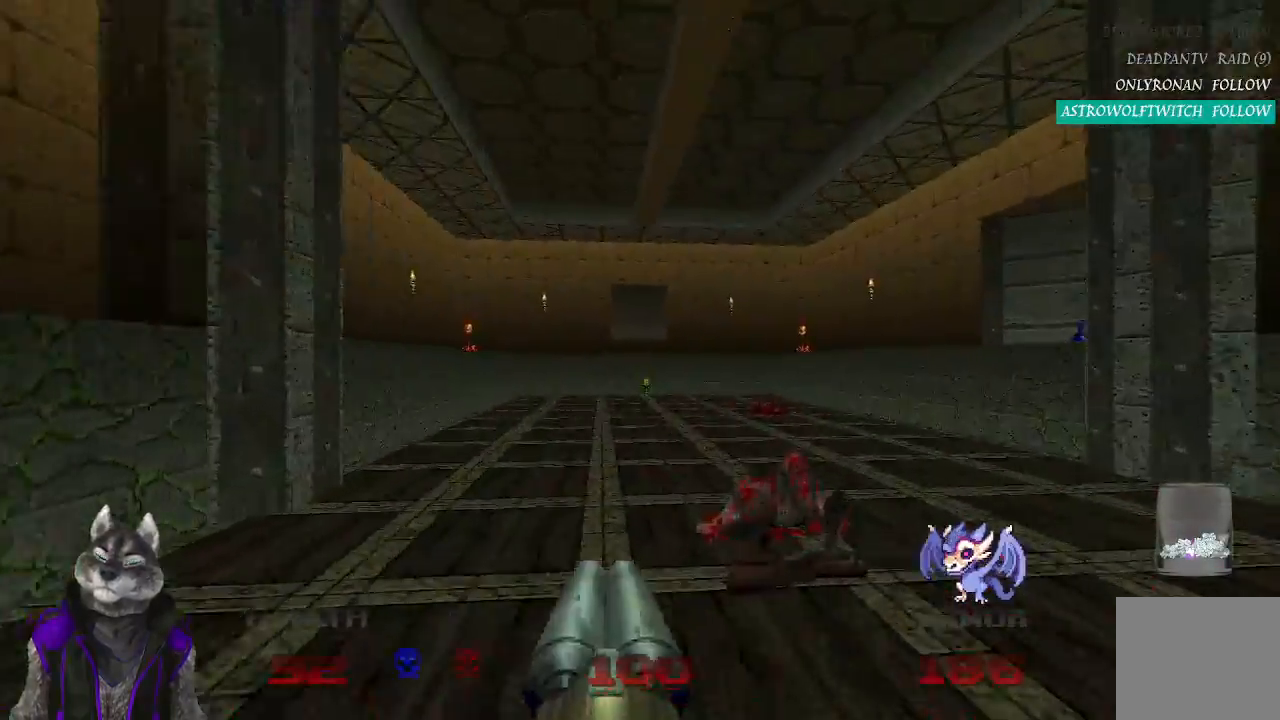
{"buttons": [], "left_stick": "up-right", "right_stick": "left", "events": [[150, "right_stick", "left"], [350, "left_stick", "up-right"]]}
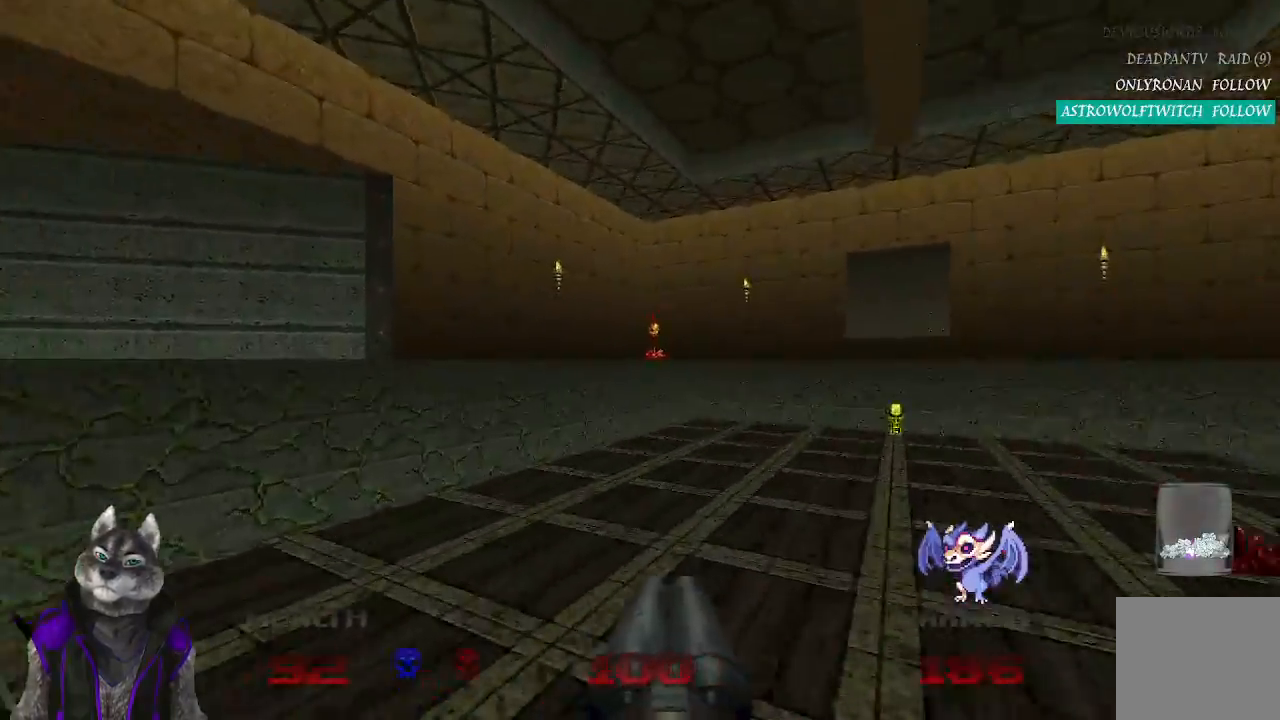
{"buttons": [], "left_stick": "up-right", "right_stick": "left", "events": []}
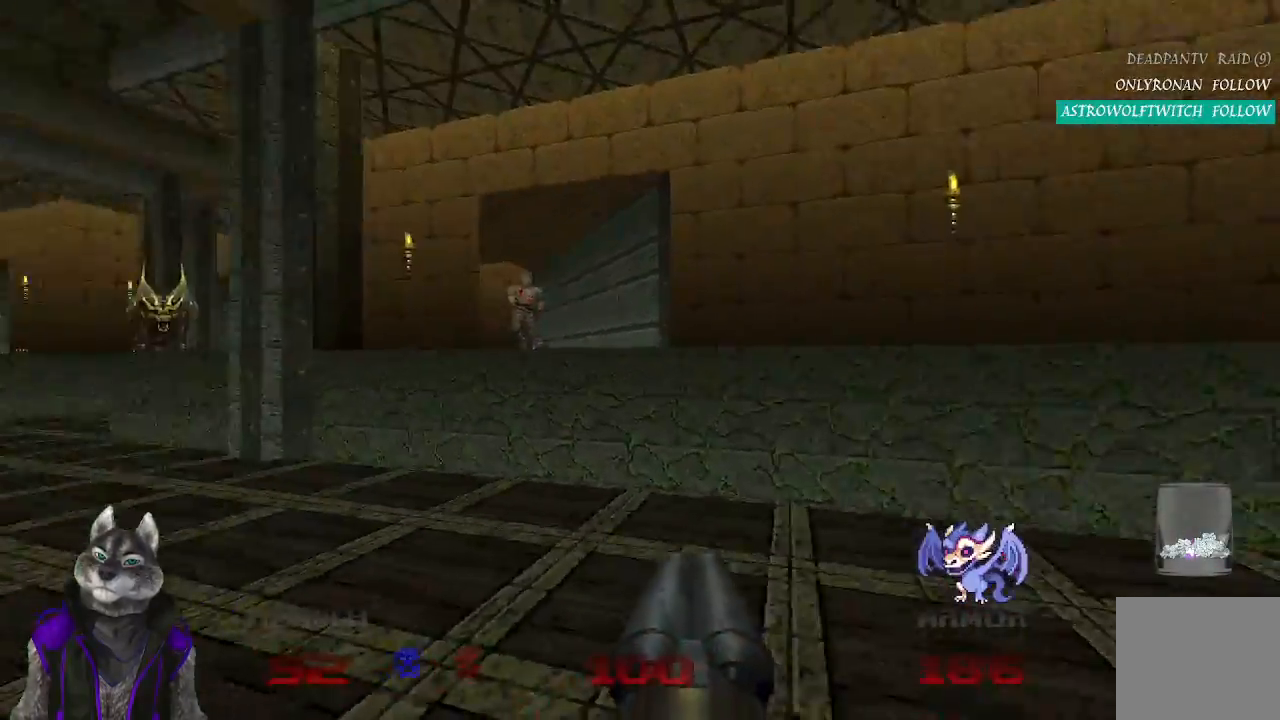
{"buttons": [], "left_stick": "left", "right_stick": "center", "events": [[183, "left_stick", "down-right"], [250, "right_stick", "center"], [367, "left_stick", "down-left"], [500, "left_stick", "left"]]}
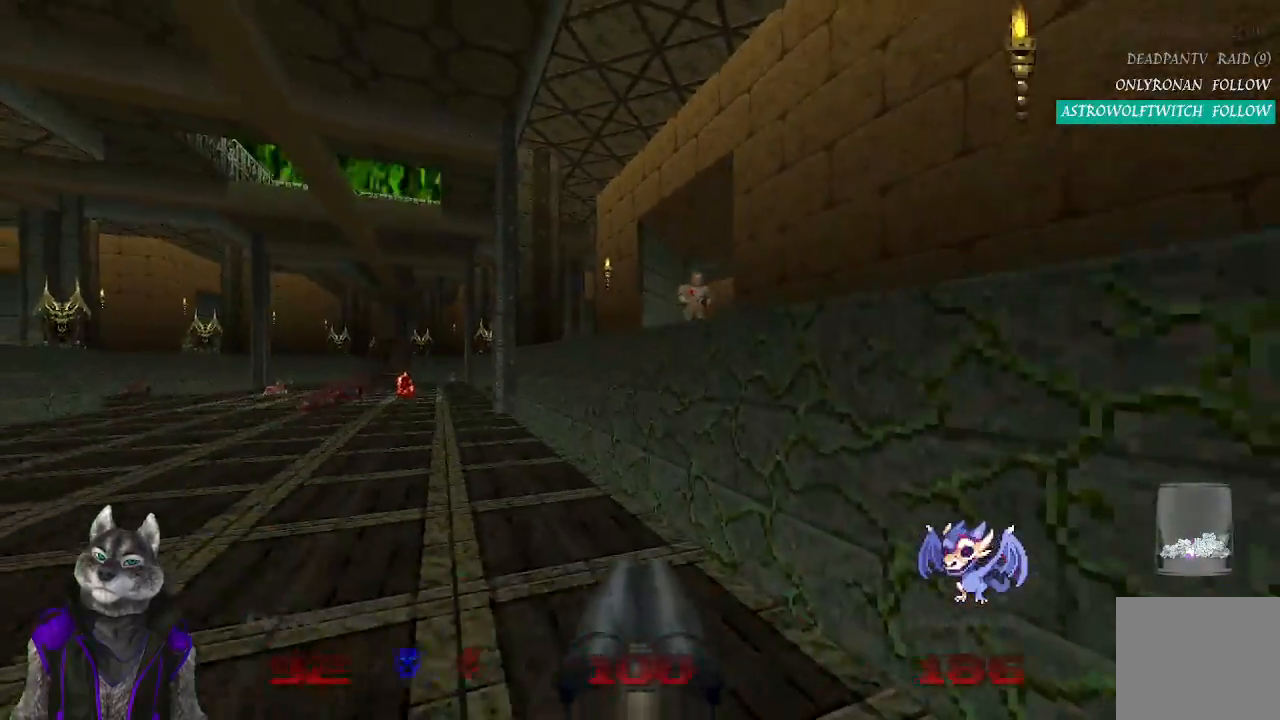
{"buttons": ["R2"], "left_stick": "up-left", "right_stick": "center", "events": [[100, "left_stick", "up-left"], [200, "right_stick", "right"], [317, "R2", "down"], [400, "right_stick", "center"]]}
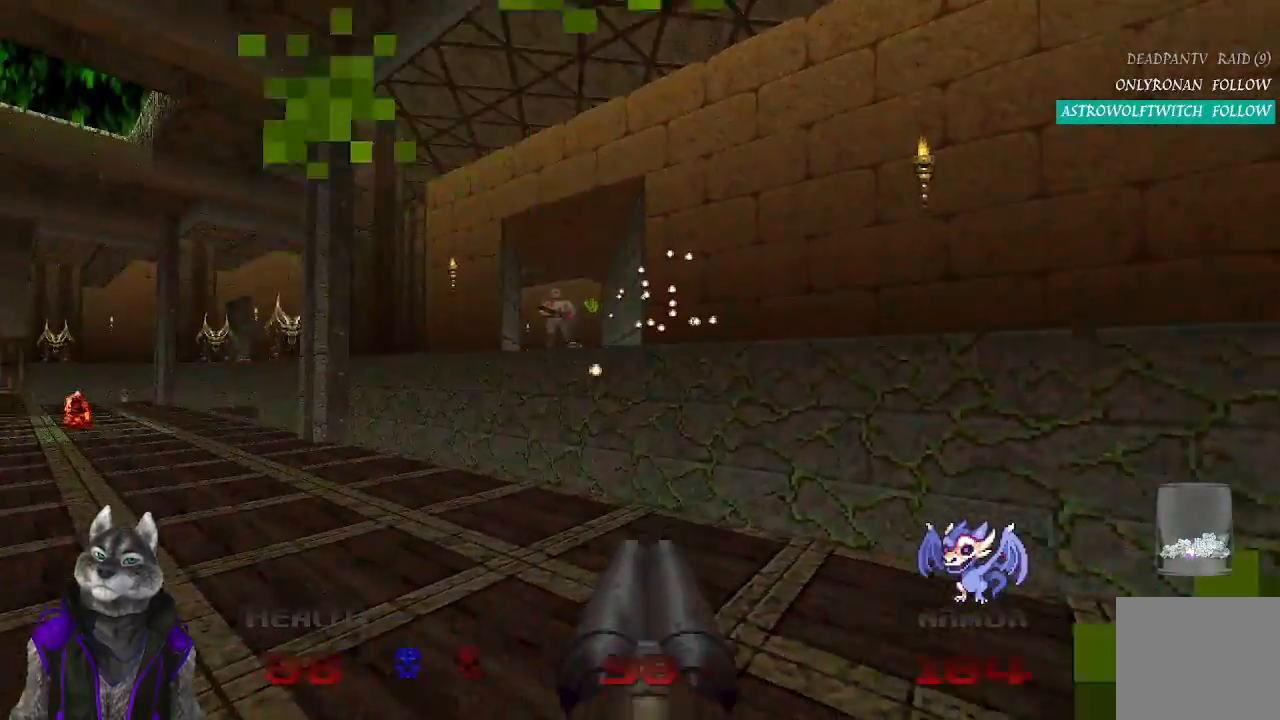
{"buttons": [], "left_stick": "up-right", "right_stick": "center", "events": [[33, "R2", "up"], [83, "right_stick", "left"], [300, "left_stick", "up"], [400, "left_stick", "up-right"], [450, "right_stick", "center"]]}
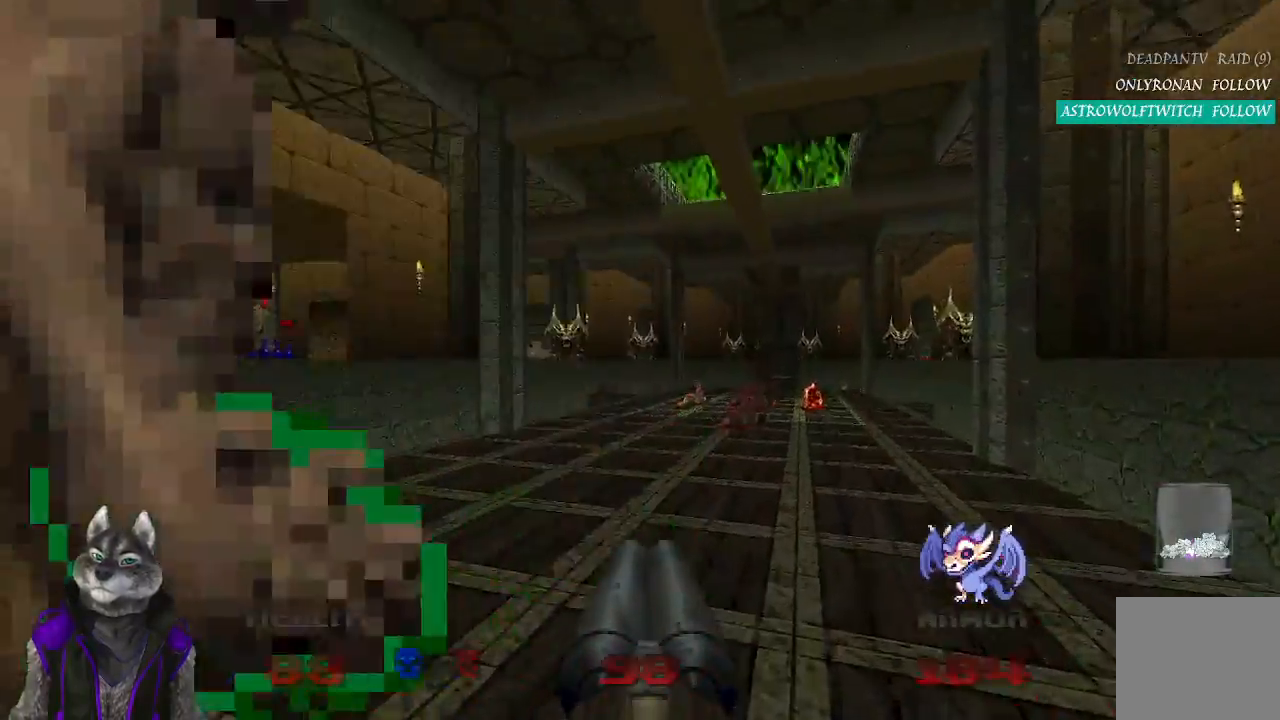
{"buttons": [], "left_stick": "up-left", "right_stick": "center", "events": [[317, "left_stick", "up"], [500, "left_stick", "up-left"]]}
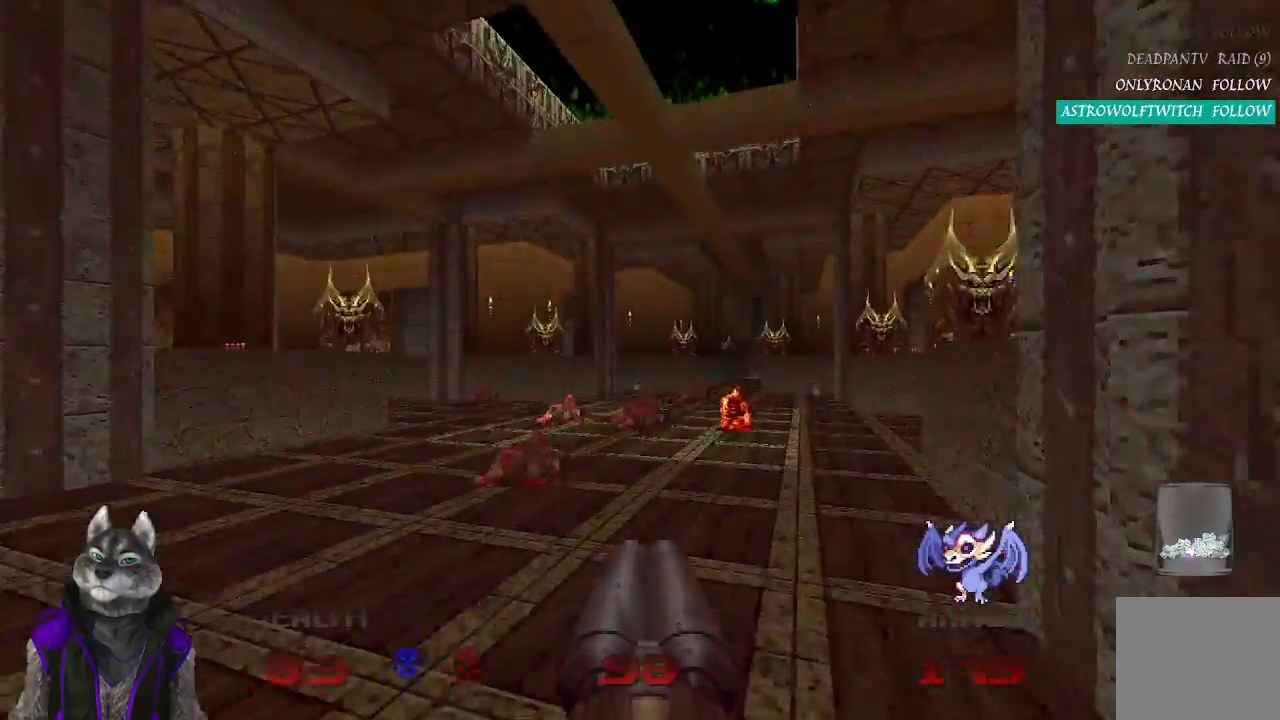
{"buttons": [], "left_stick": "left", "right_stick": "right", "events": [[133, "right_stick", "right"], [433, "left_stick", "left"]]}
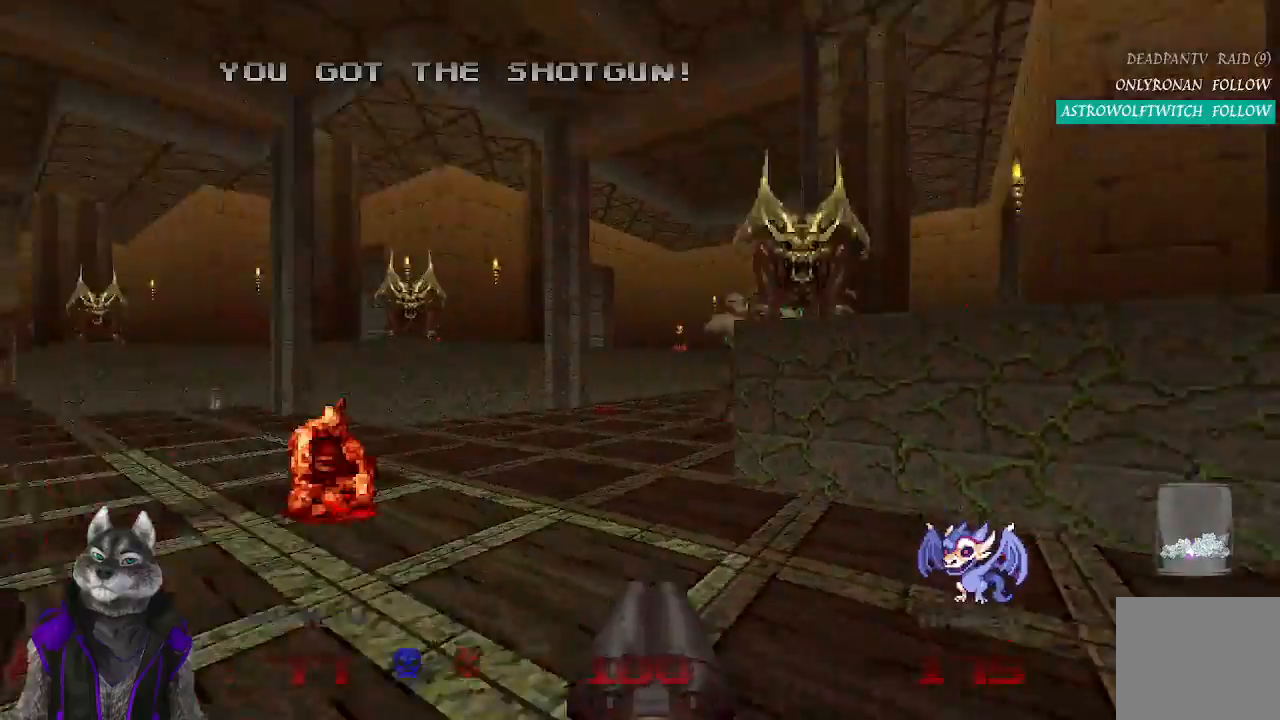
{"buttons": ["R2"], "left_stick": "down-left", "right_stick": "center", "events": [[117, "left_stick", "down-left"], [300, "right_stick", "center"], [400, "R2", "down"]]}
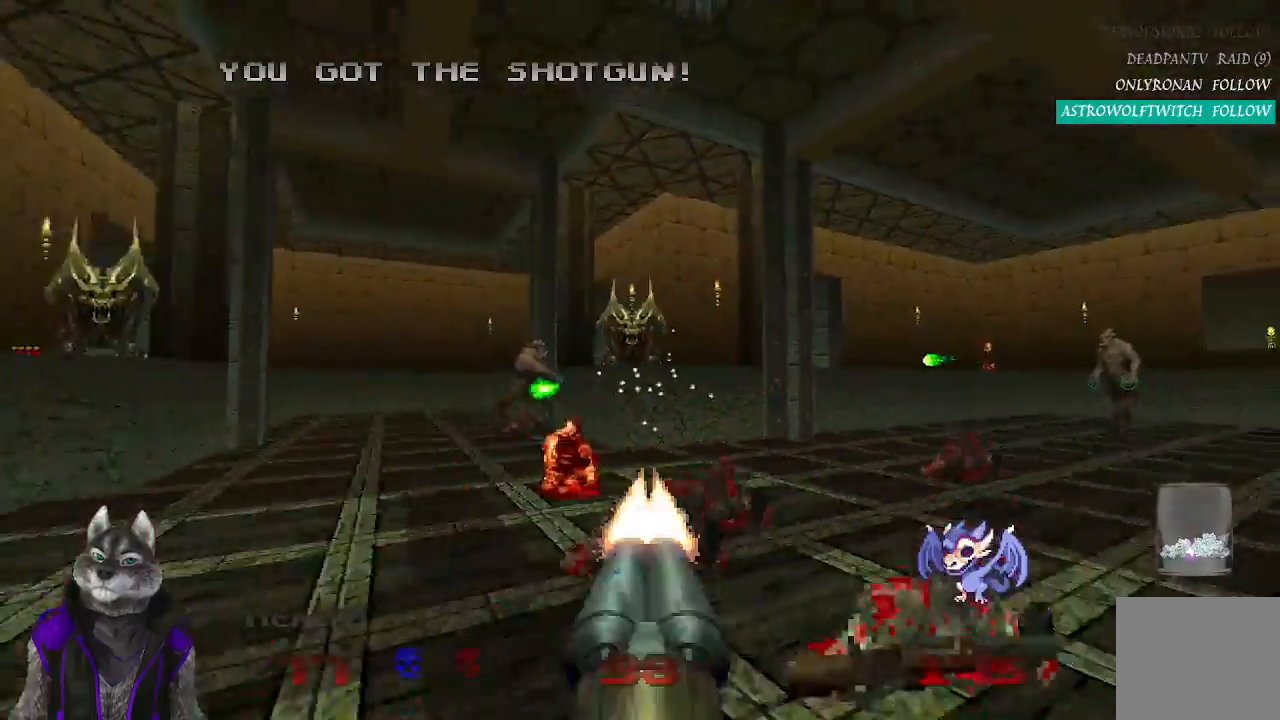
{"buttons": [], "left_stick": "up", "right_stick": "center", "events": [[183, "R2", "up"], [233, "left_stick", "up-left"], [417, "left_stick", "up"]]}